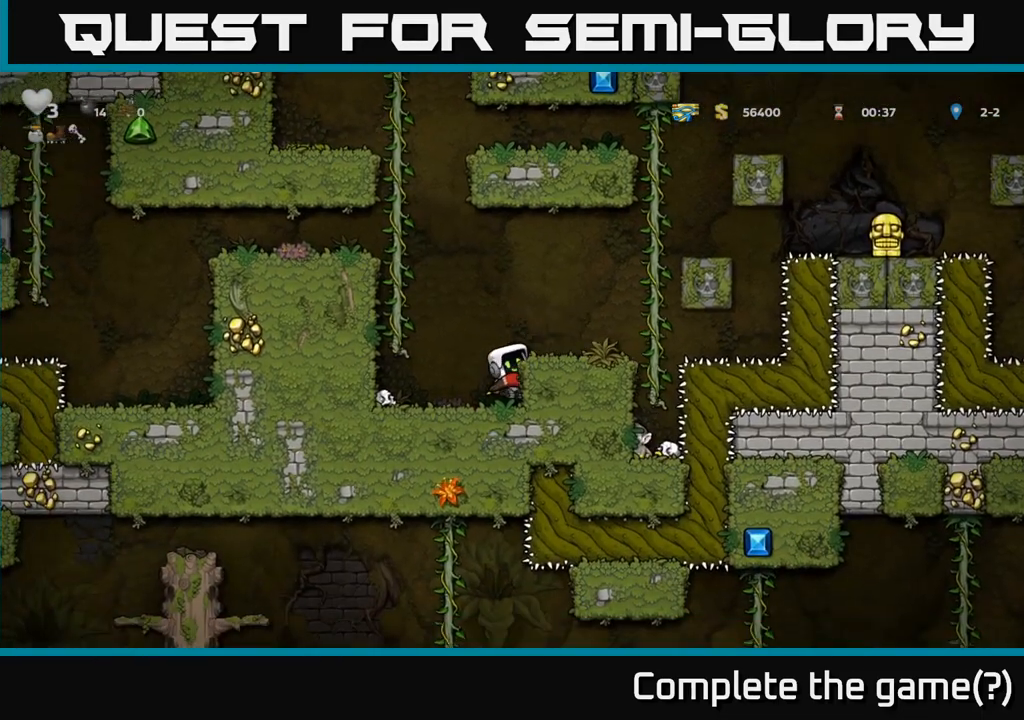
Gameplay with a controller (Xbox layout); each line is a JSON object with the inputs held at the frame after it. "events" lists button and stick changes between this image and that frame as [ms after this image, input, new state], when the widget could be followed in between. Not read: L3 R3 right_stick.
{"buttons": [], "left_stick": "center", "events": [[167, "A", "down"], [267, "A", "up"], [300, "left_stick", "right"], [433, "left_stick", "center"]]}
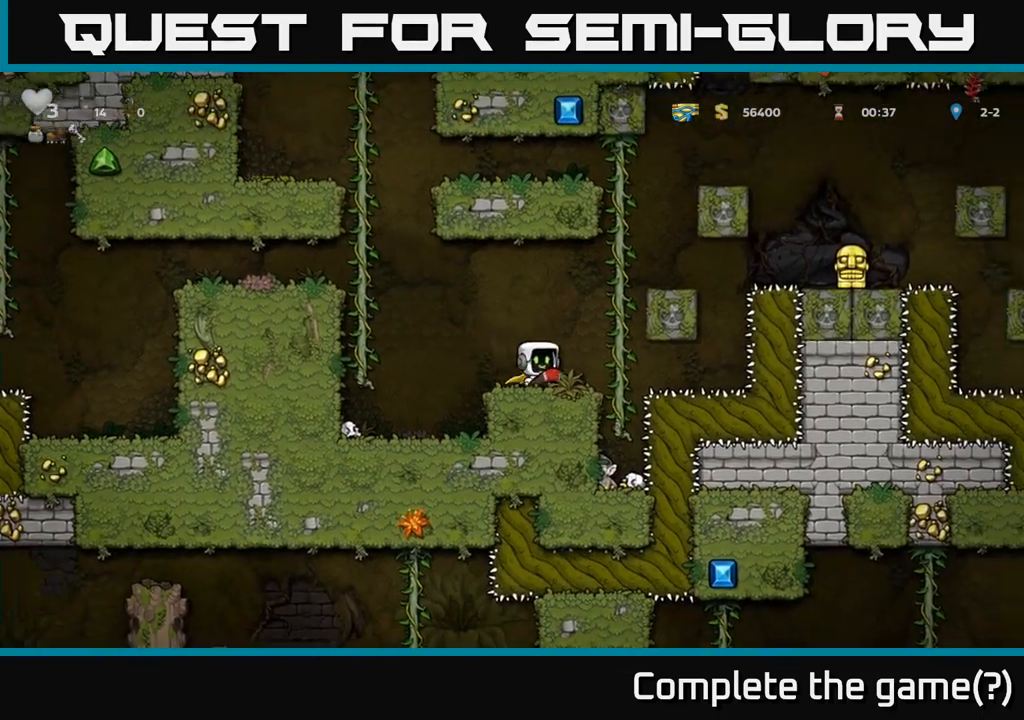
{"buttons": [], "left_stick": "center", "events": []}
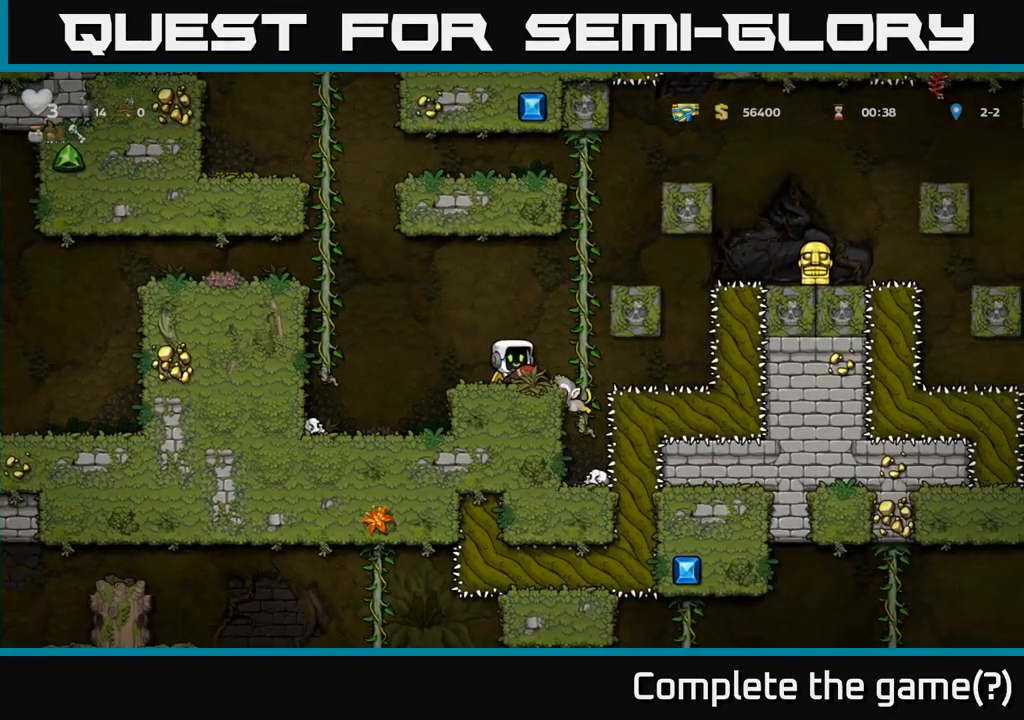
{"buttons": [], "left_stick": "center", "events": [[83, "X", "down"], [167, "X", "up"]]}
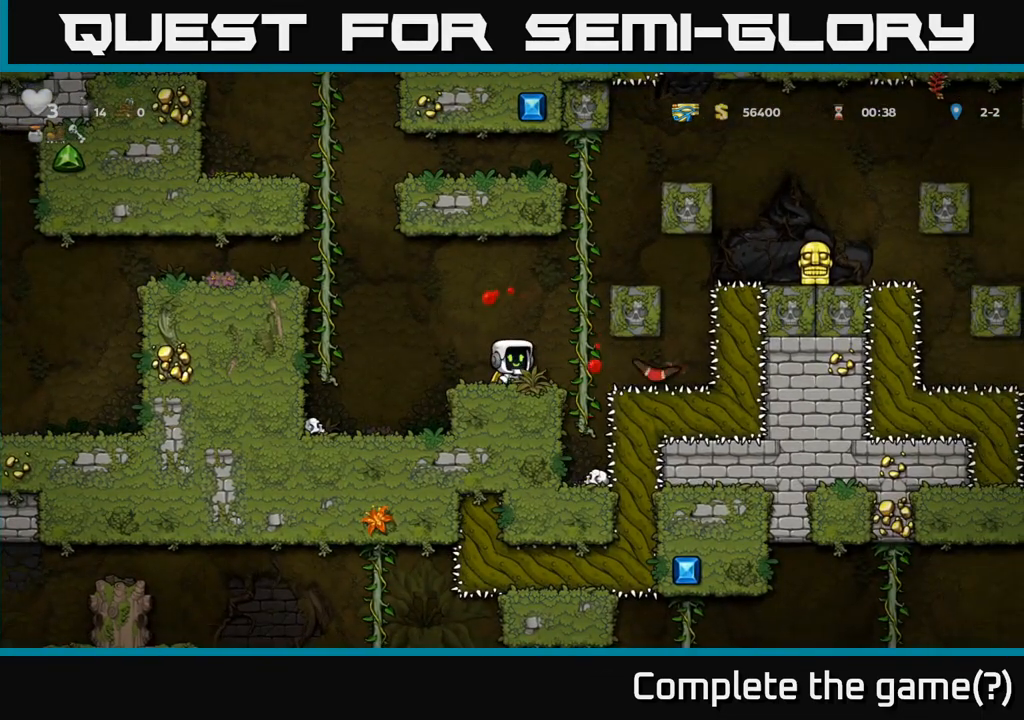
{"buttons": [], "left_stick": "center", "events": []}
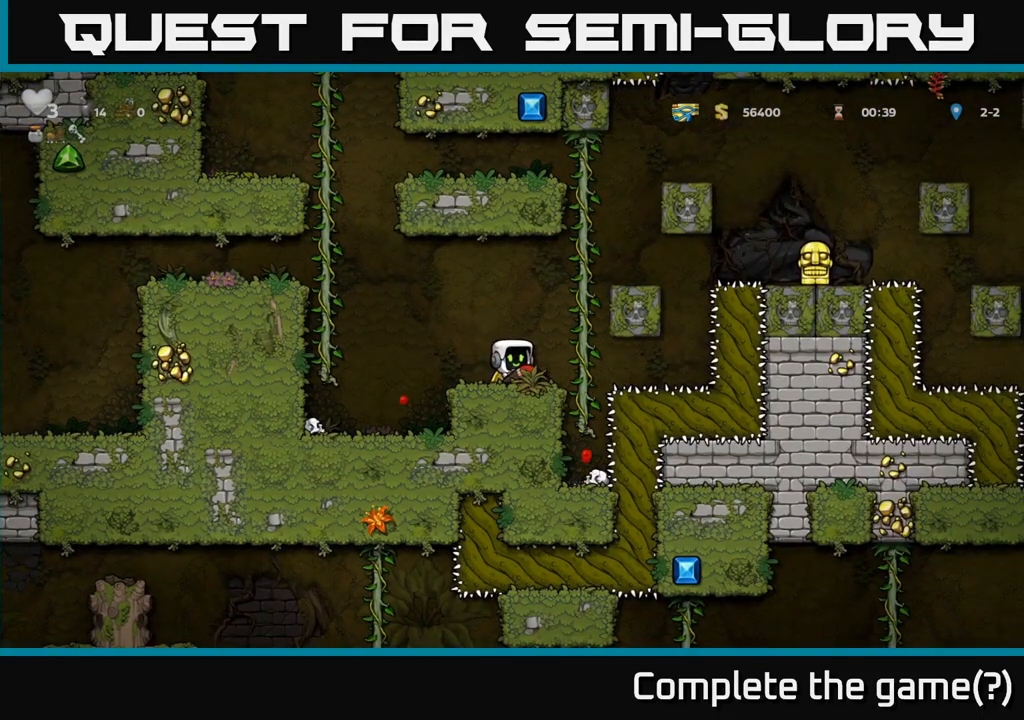
{"buttons": [], "left_stick": "center", "events": []}
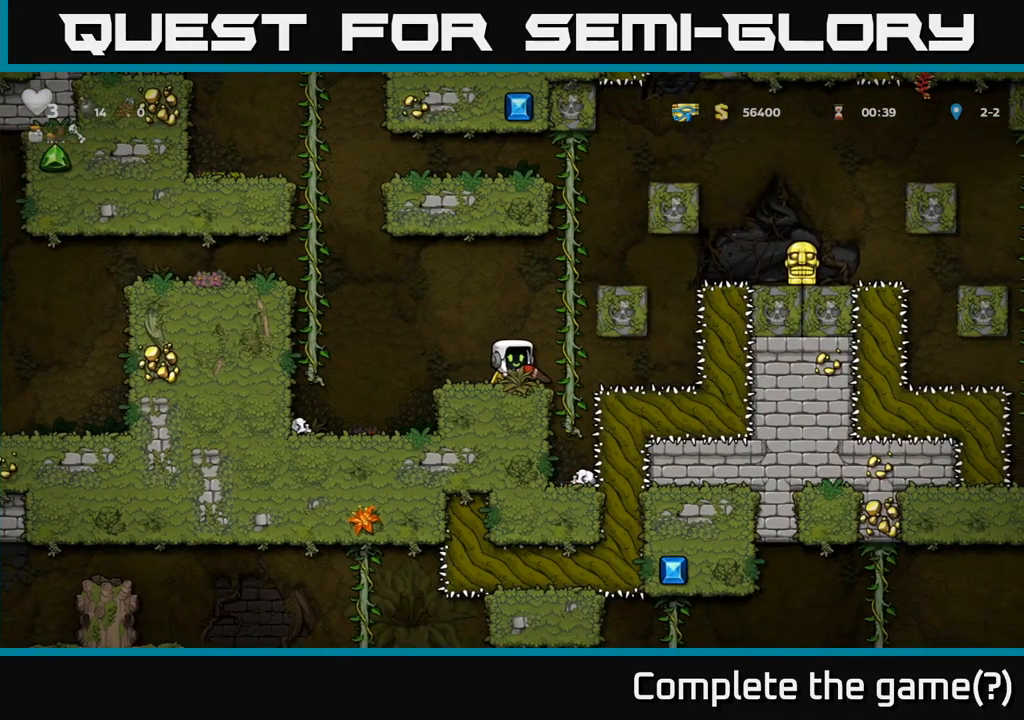
{"buttons": [], "left_stick": "left", "events": [[317, "left_stick", "left"]]}
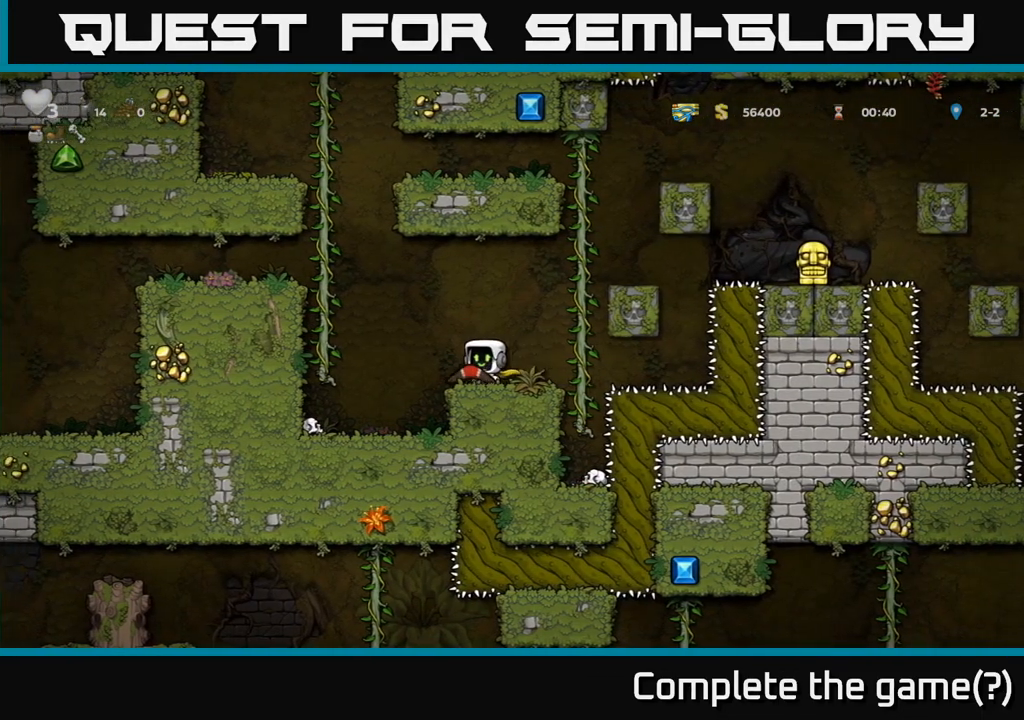
{"buttons": [], "left_stick": "left", "events": [[100, "A", "down"], [267, "A", "up"], [267, "left_stick", "up-left"], [417, "A", "down"], [483, "left_stick", "left"], [500, "A", "up"]]}
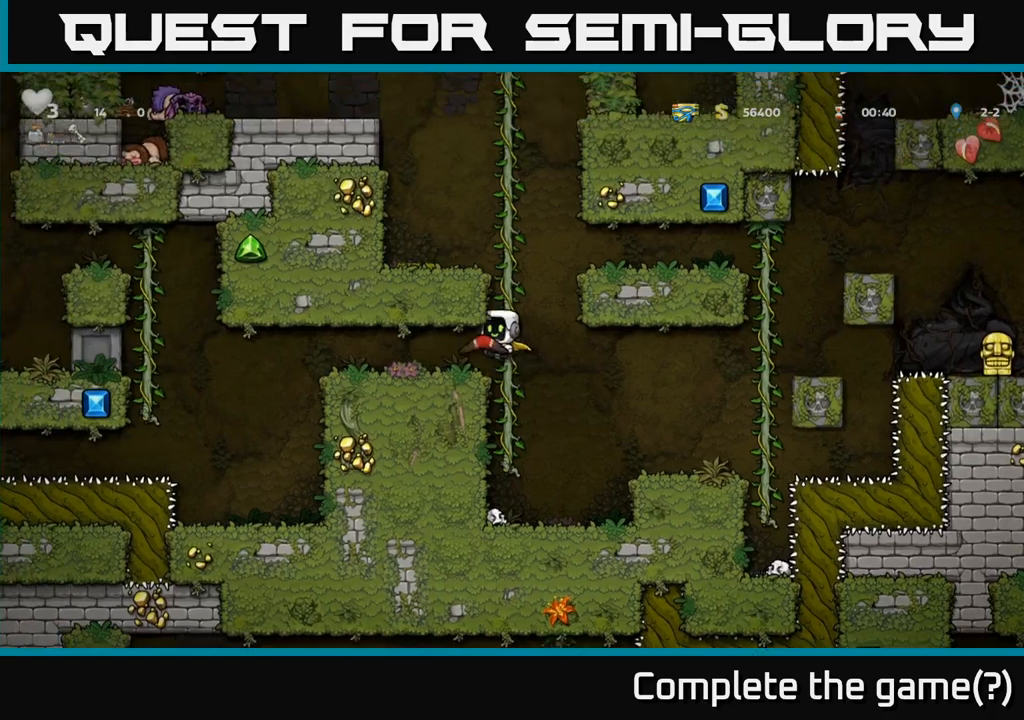
{"buttons": [], "left_stick": "left", "events": [[167, "left_stick", "center"], [333, "left_stick", "left"]]}
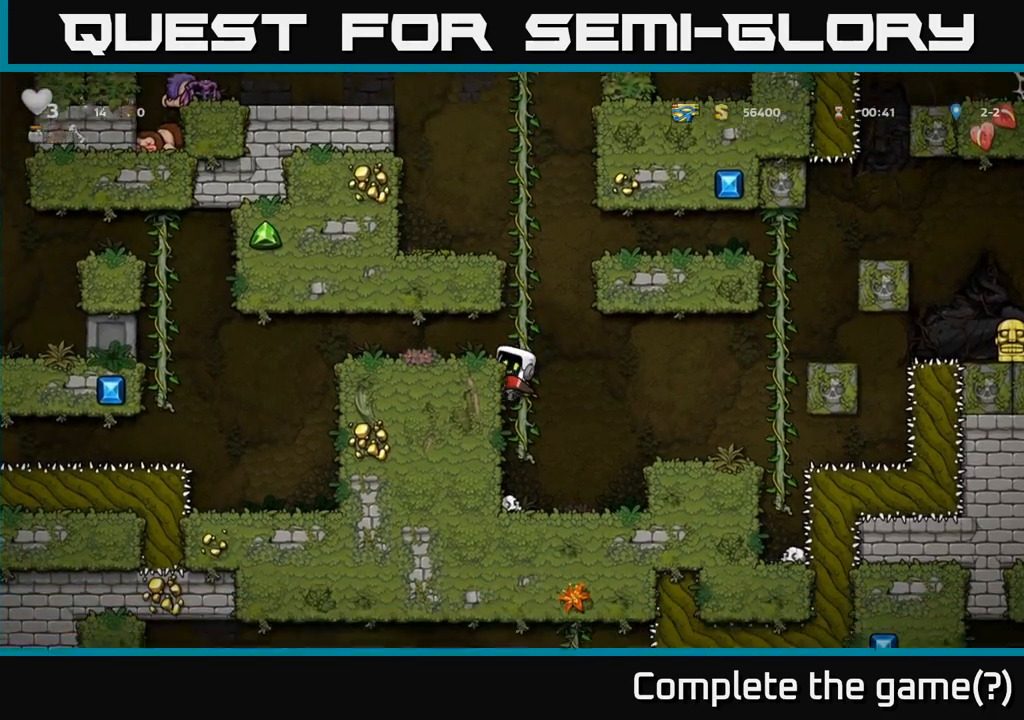
{"buttons": [], "left_stick": "center", "events": [[167, "A", "down"], [300, "A", "up"], [467, "left_stick", "center"]]}
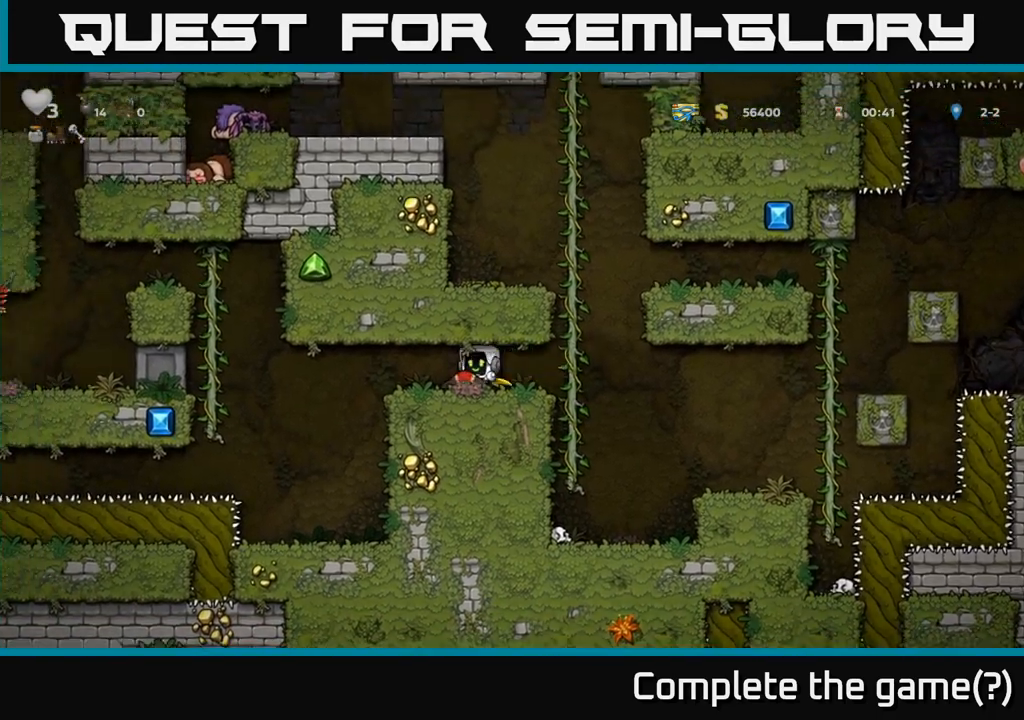
{"buttons": [], "left_stick": "right", "events": [[83, "left_stick", "left"], [400, "left_stick", "center"], [483, "left_stick", "right"]]}
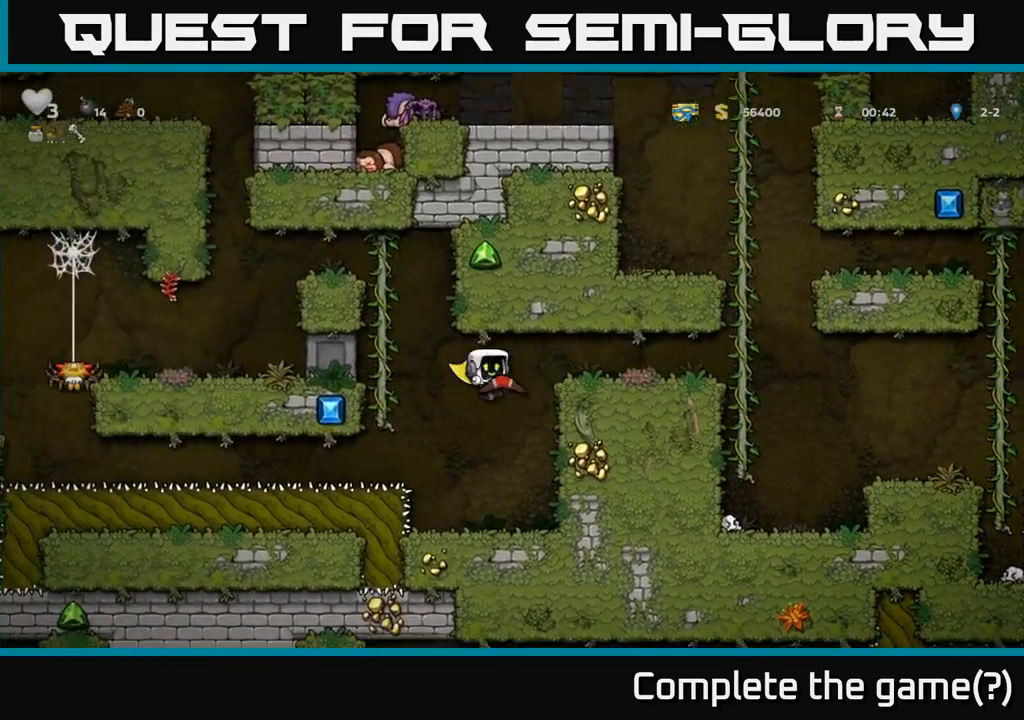
{"buttons": [], "left_stick": "center", "events": [[83, "left_stick", "center"]]}
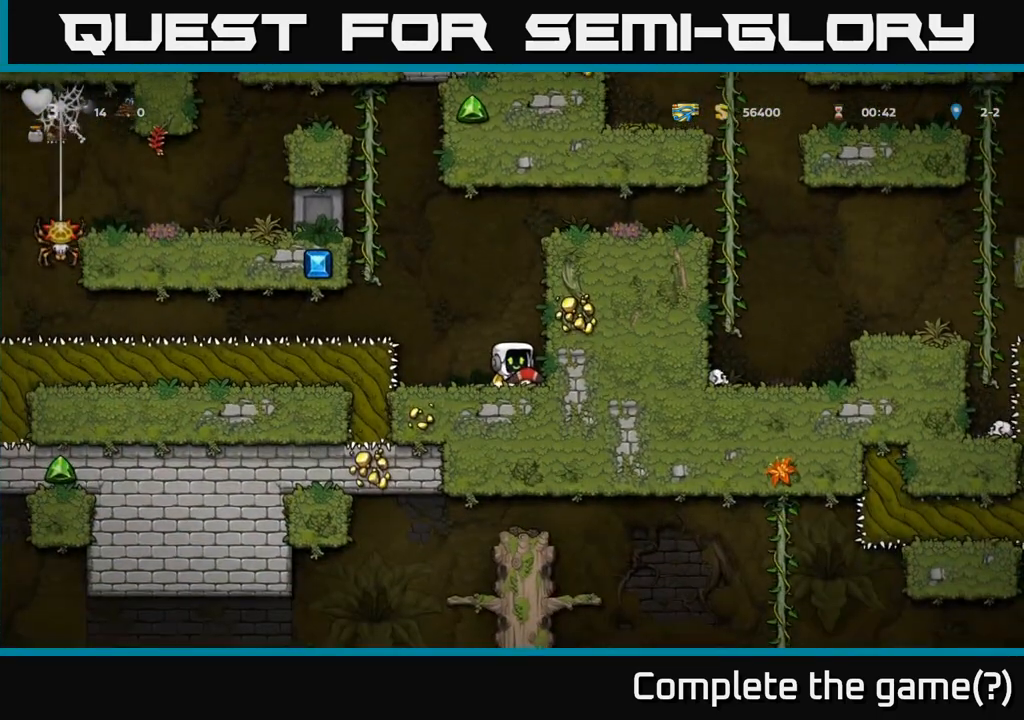
{"buttons": [], "left_stick": "left", "events": [[67, "left_stick", "left"], [150, "A", "down"], [433, "A", "up"]]}
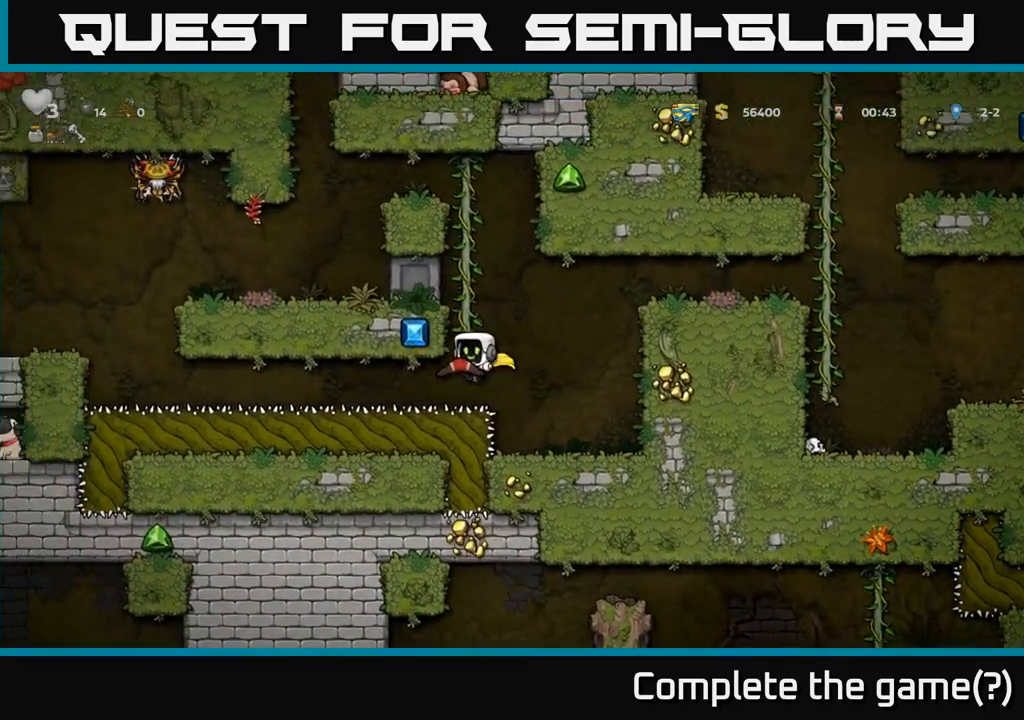
{"buttons": [], "left_stick": "center", "events": [[17, "left_stick", "center"]]}
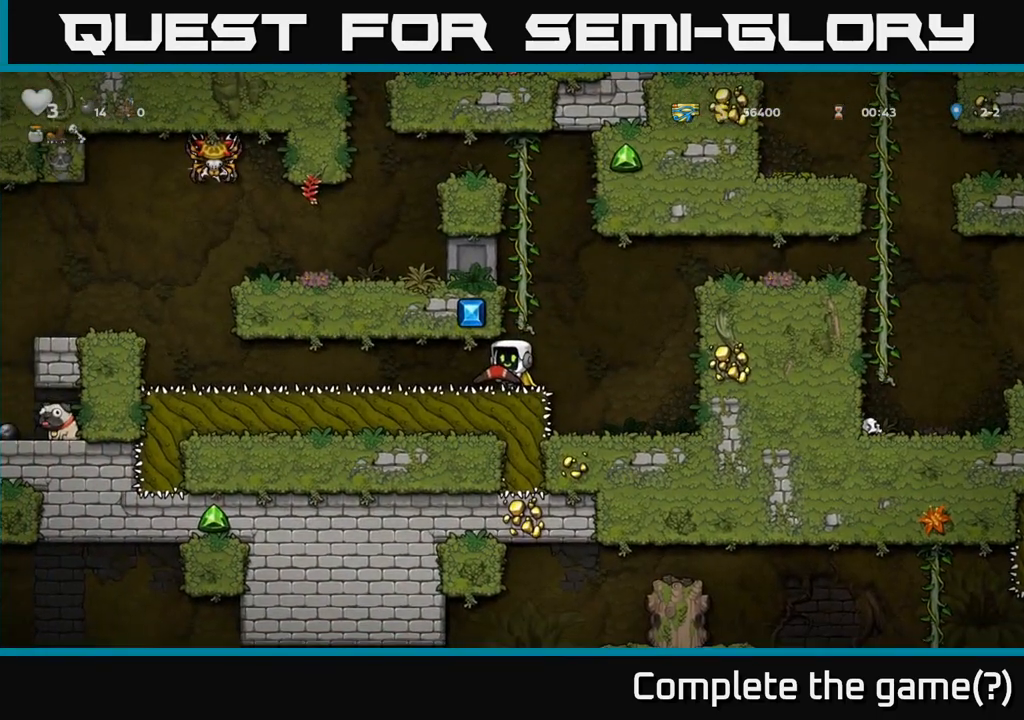
{"buttons": [], "left_stick": "center", "events": [[33, "left_stick", "left"], [317, "left_stick", "center"]]}
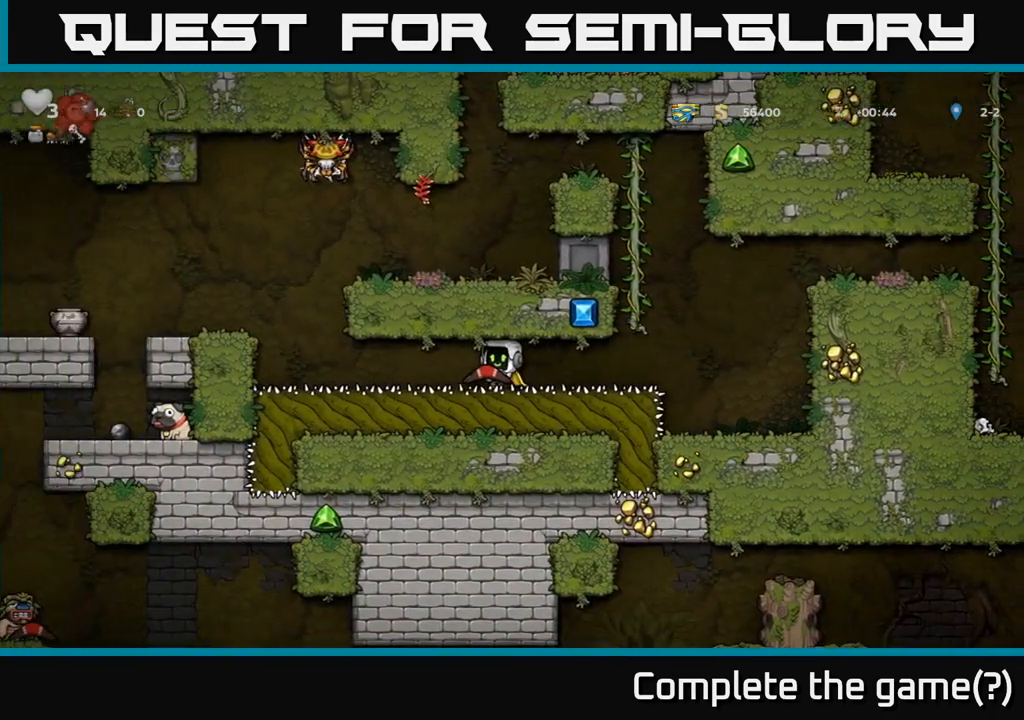
{"buttons": [], "left_stick": "center", "events": [[83, "left_stick", "left"], [283, "left_stick", "center"]]}
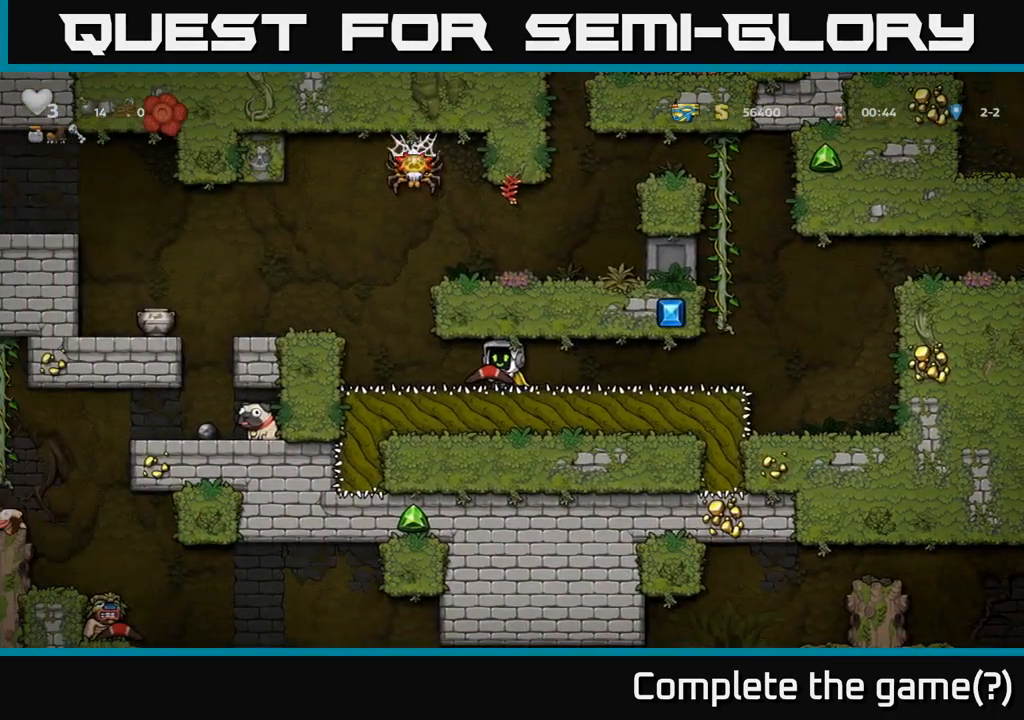
{"buttons": [], "left_stick": "center", "events": [[317, "X", "down"], [400, "X", "up"]]}
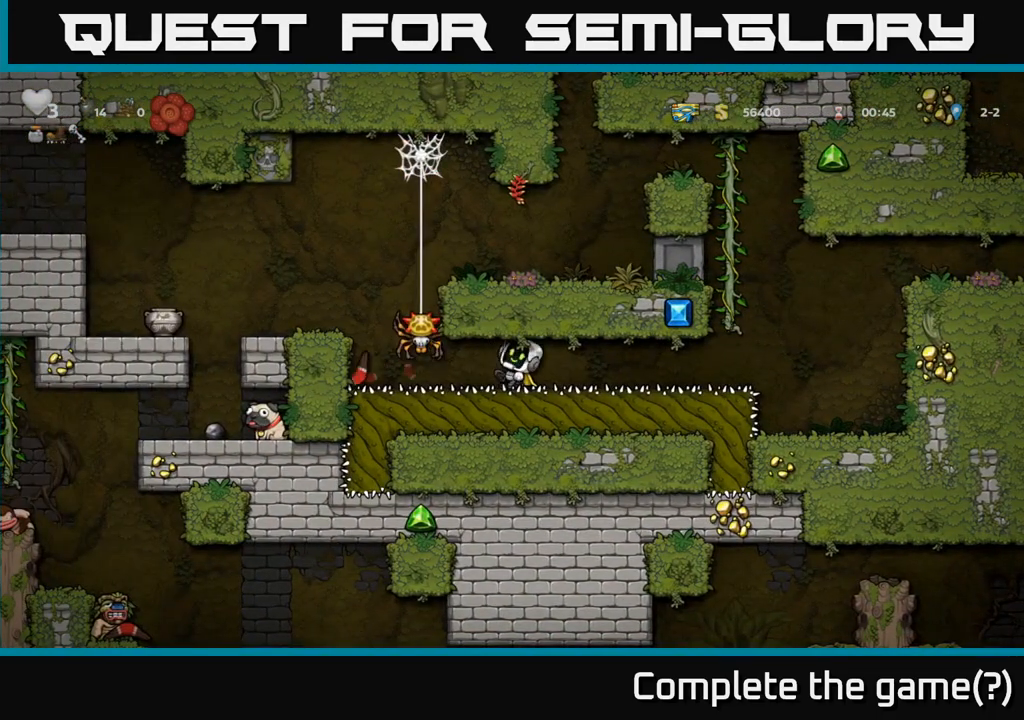
{"buttons": [], "left_stick": "left", "events": [[500, "left_stick", "left"]]}
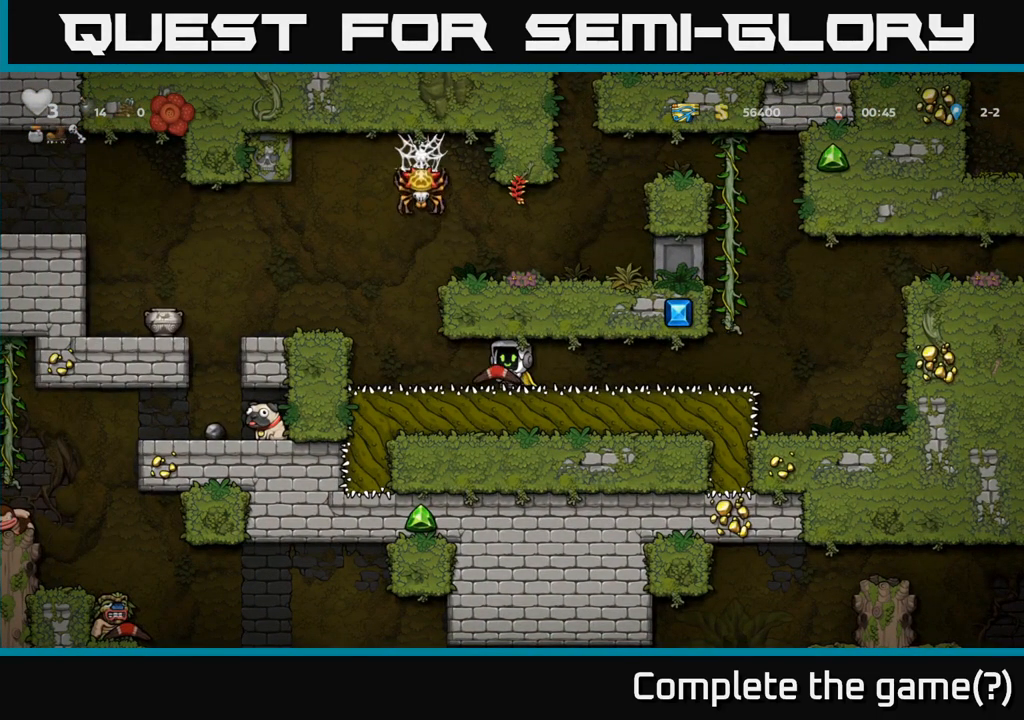
{"buttons": [], "left_stick": "left", "events": [[317, "A", "down"], [433, "A", "up"]]}
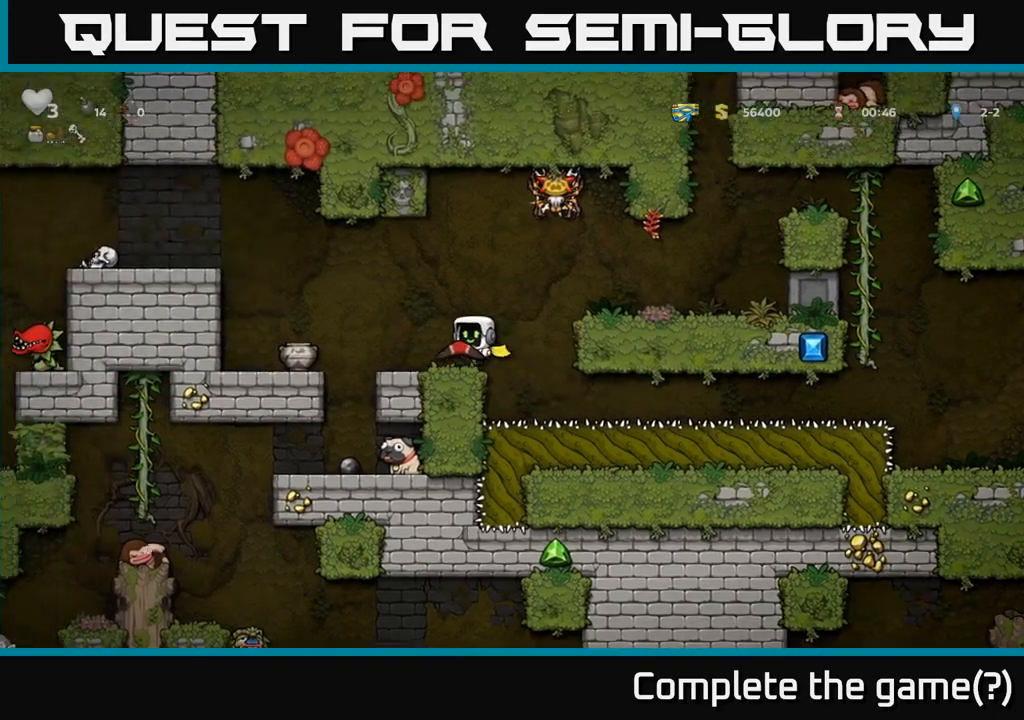
{"buttons": [], "left_stick": "center", "events": [[33, "left_stick", "center"], [200, "X", "down"], [317, "X", "up"]]}
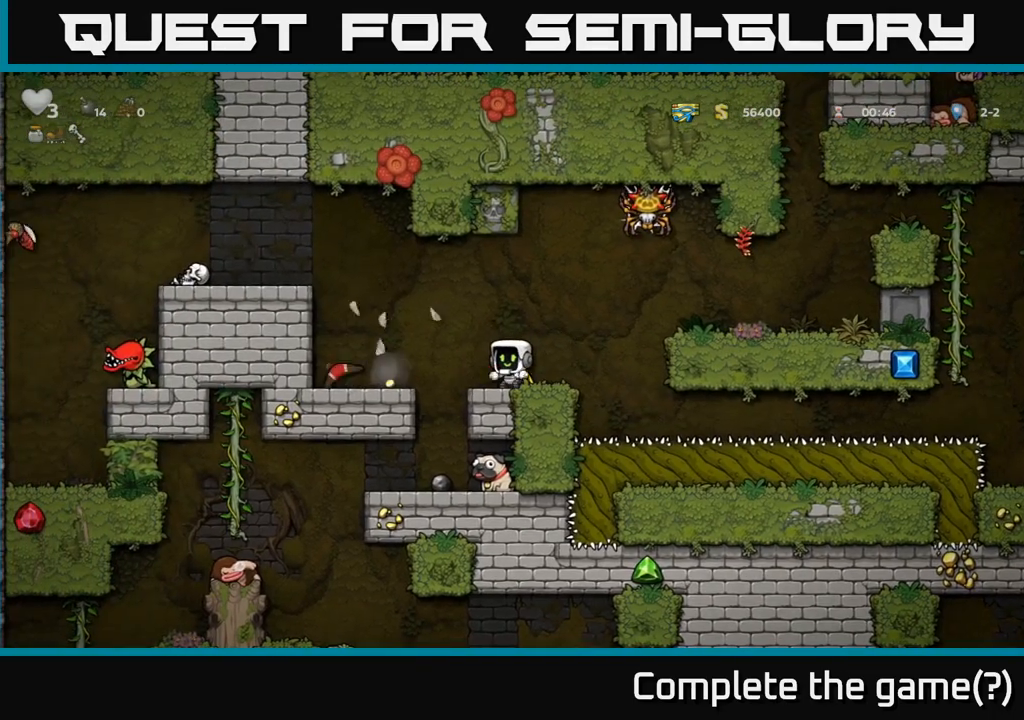
{"buttons": [], "left_stick": "left", "events": [[417, "left_stick", "left"]]}
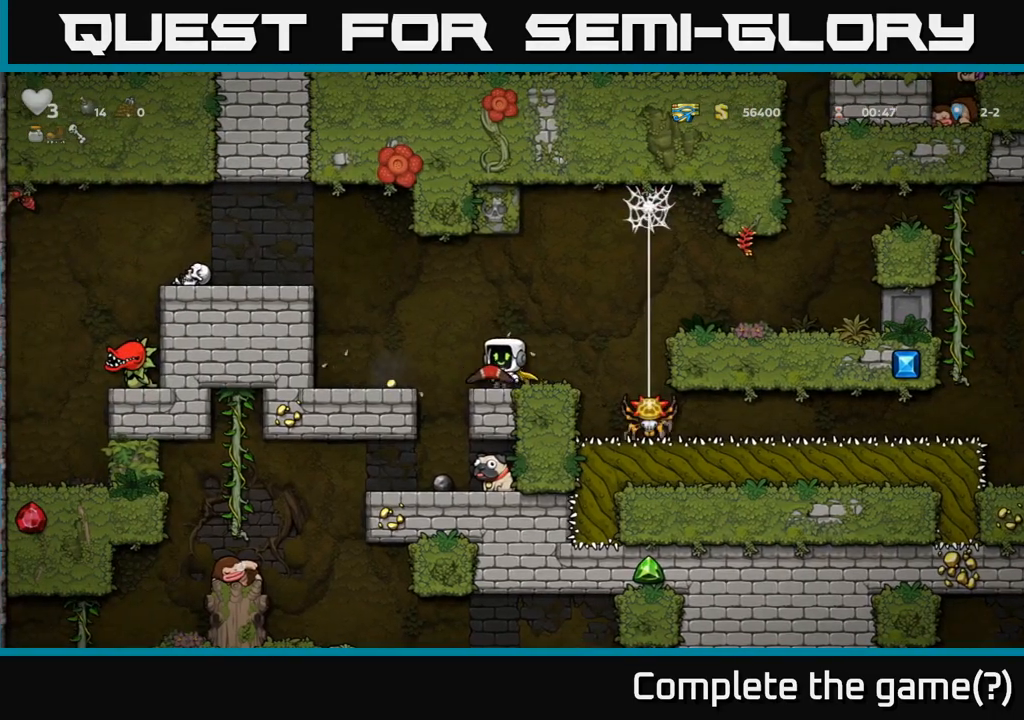
{"buttons": [], "left_stick": "center", "events": [[17, "A", "down"], [83, "A", "up"], [200, "left_stick", "center"]]}
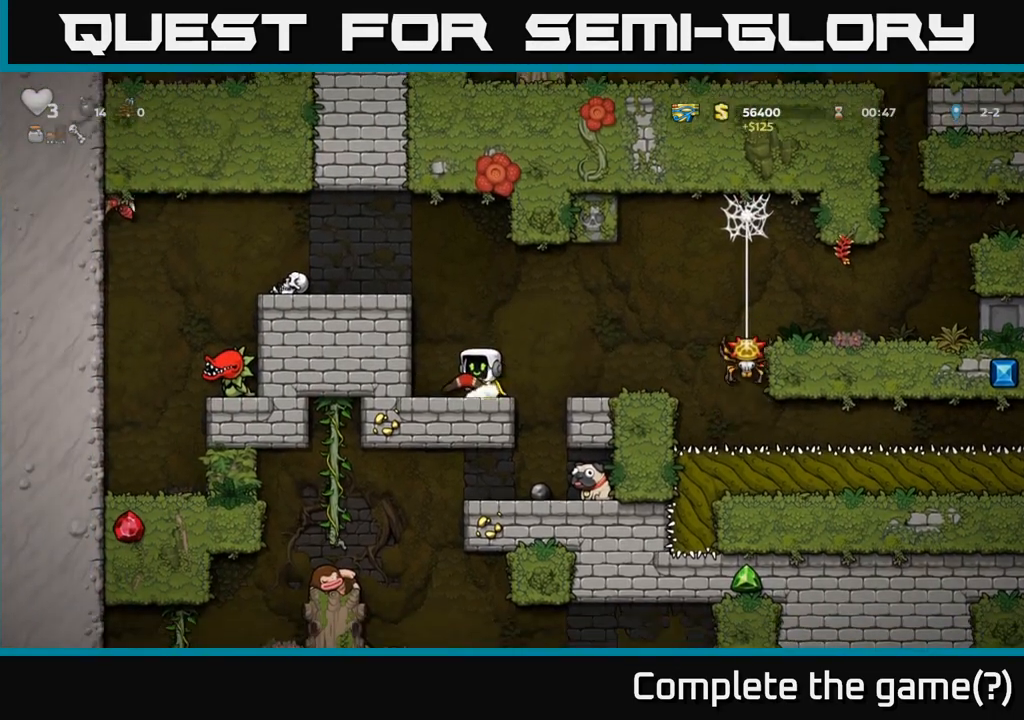
{"buttons": ["A"], "left_stick": "left", "events": [[67, "left_stick", "left"], [117, "A", "down"], [267, "A", "up"], [433, "A", "down"]]}
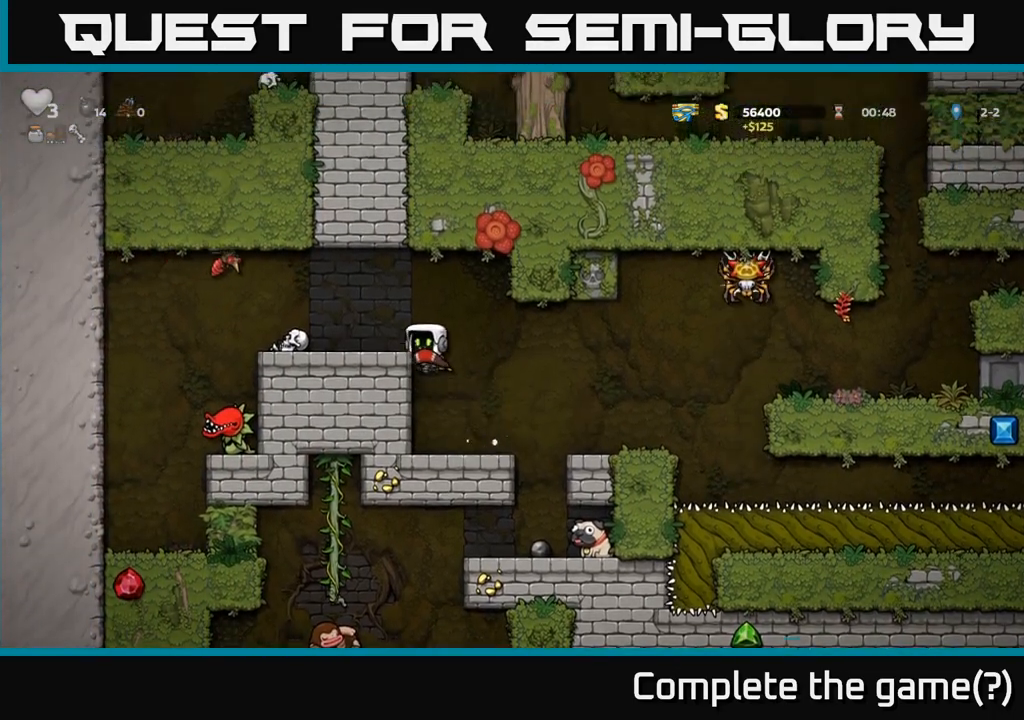
{"buttons": ["A"], "left_stick": "center", "events": [[33, "A", "up"], [117, "left_stick", "center"], [367, "A", "down"]]}
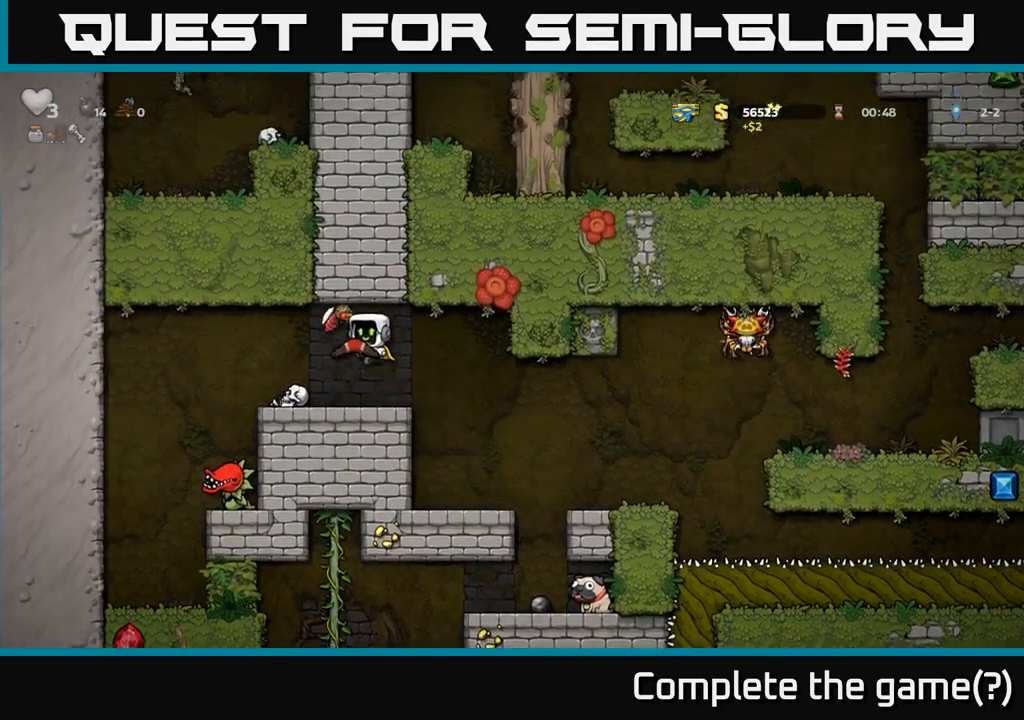
{"buttons": [], "left_stick": "center", "events": [[33, "X", "down"], [67, "A", "up"], [117, "X", "up"], [233, "left_stick", "left"], [450, "left_stick", "center"]]}
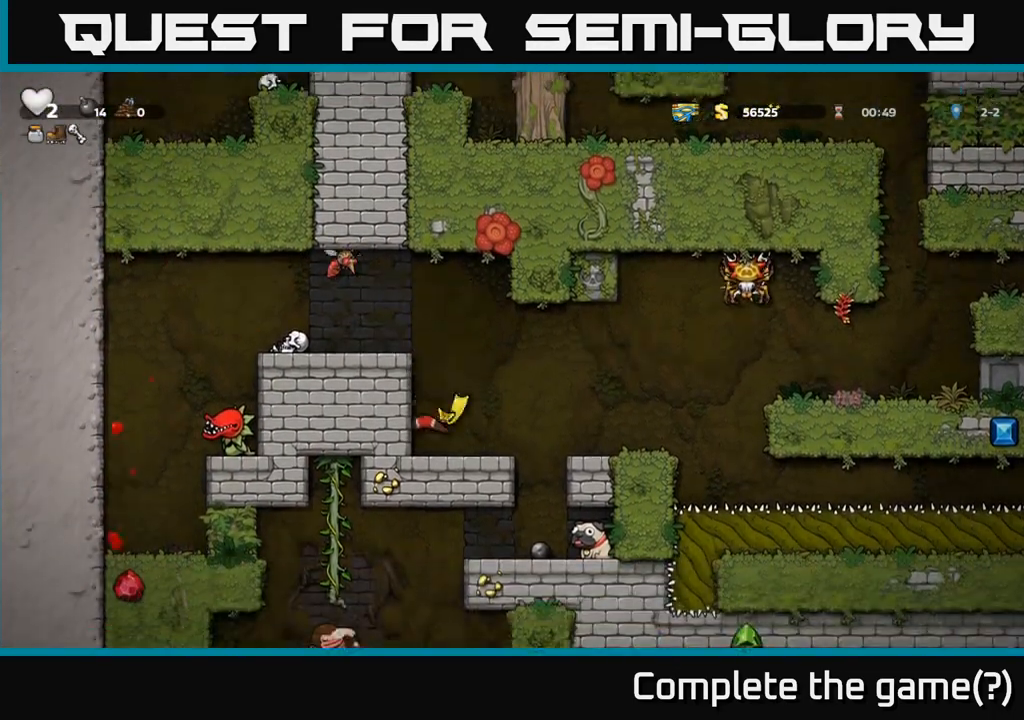
{"buttons": ["A"], "left_stick": "center", "events": [[417, "A", "down"]]}
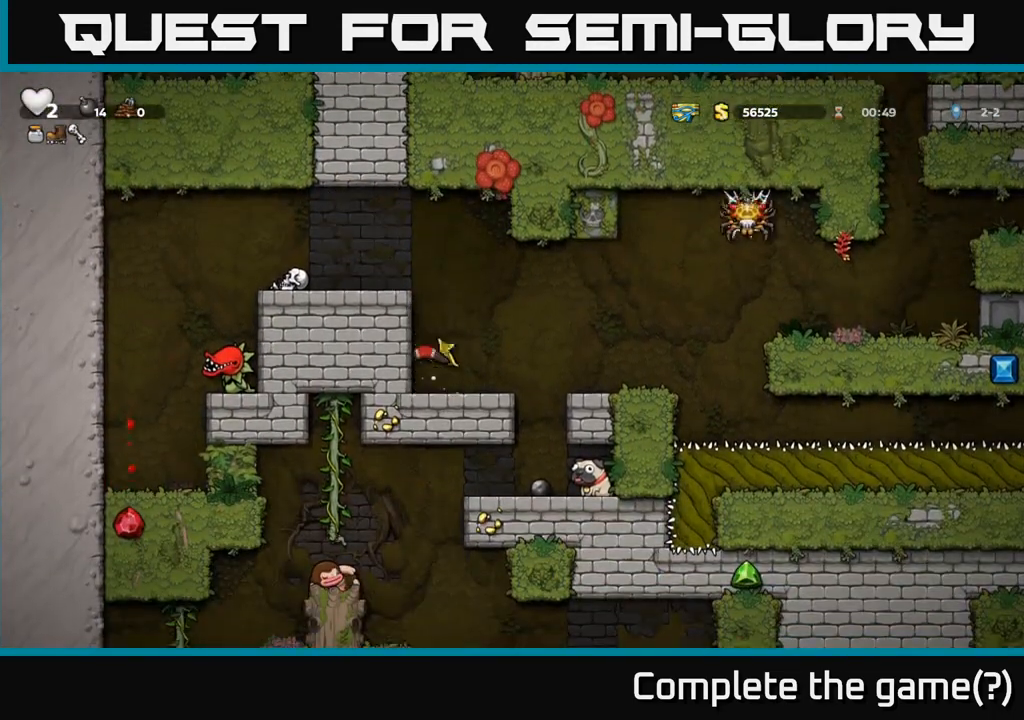
{"buttons": [], "left_stick": "left", "events": [[17, "left_stick", "left"], [150, "A", "up"], [350, "A", "down"], [483, "A", "up"]]}
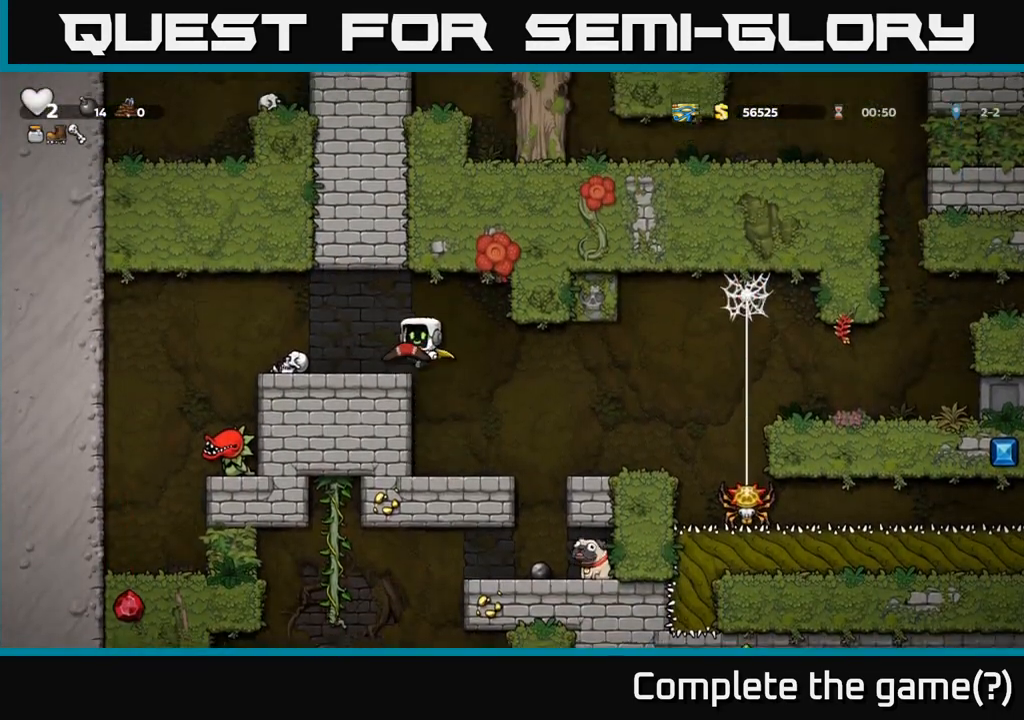
{"buttons": ["A"], "left_stick": "center", "events": [[83, "left_stick", "center"], [167, "left_stick", "right"], [267, "left_stick", "center"], [367, "A", "down"]]}
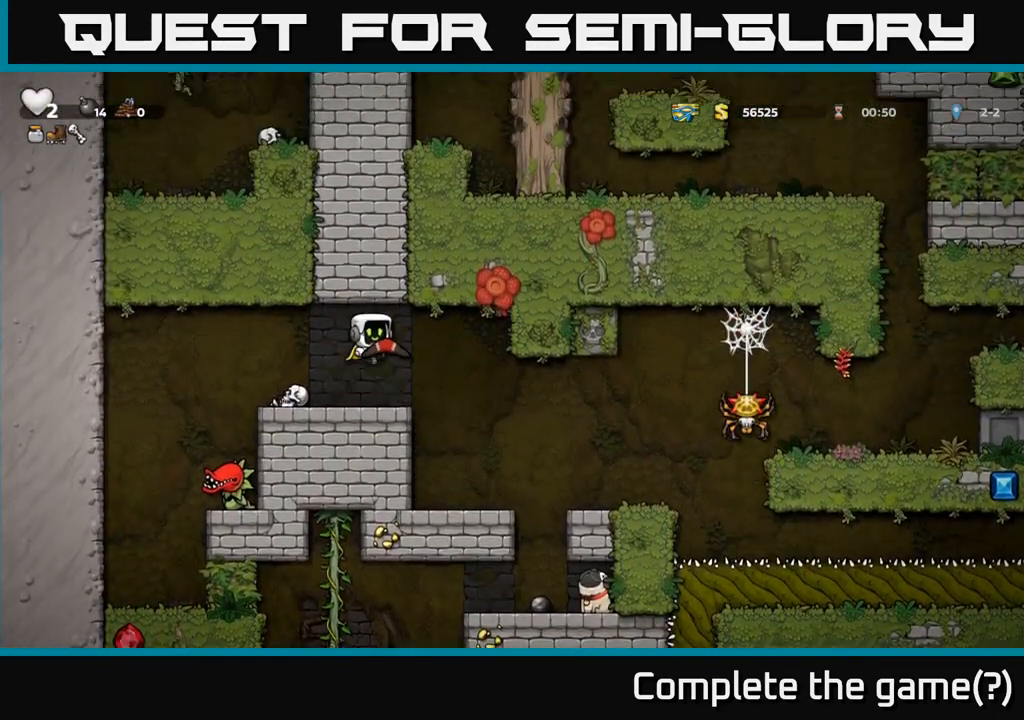
{"buttons": [], "left_stick": "center", "events": [[50, "X", "down"], [183, "X", "up"], [250, "A", "up"]]}
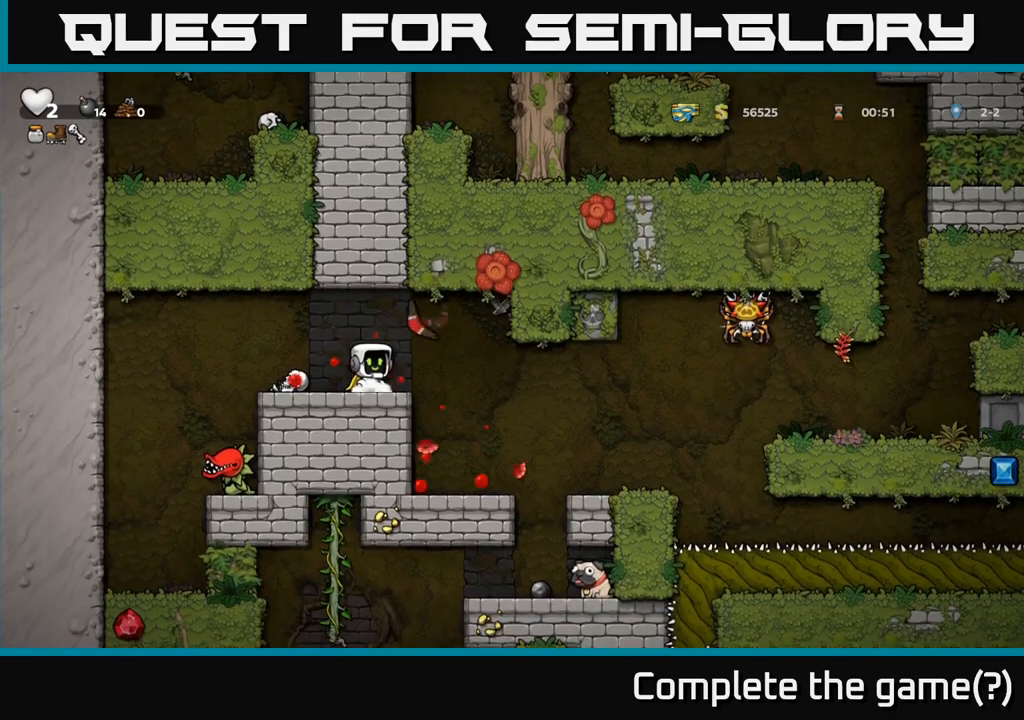
{"buttons": [], "left_stick": "center", "events": []}
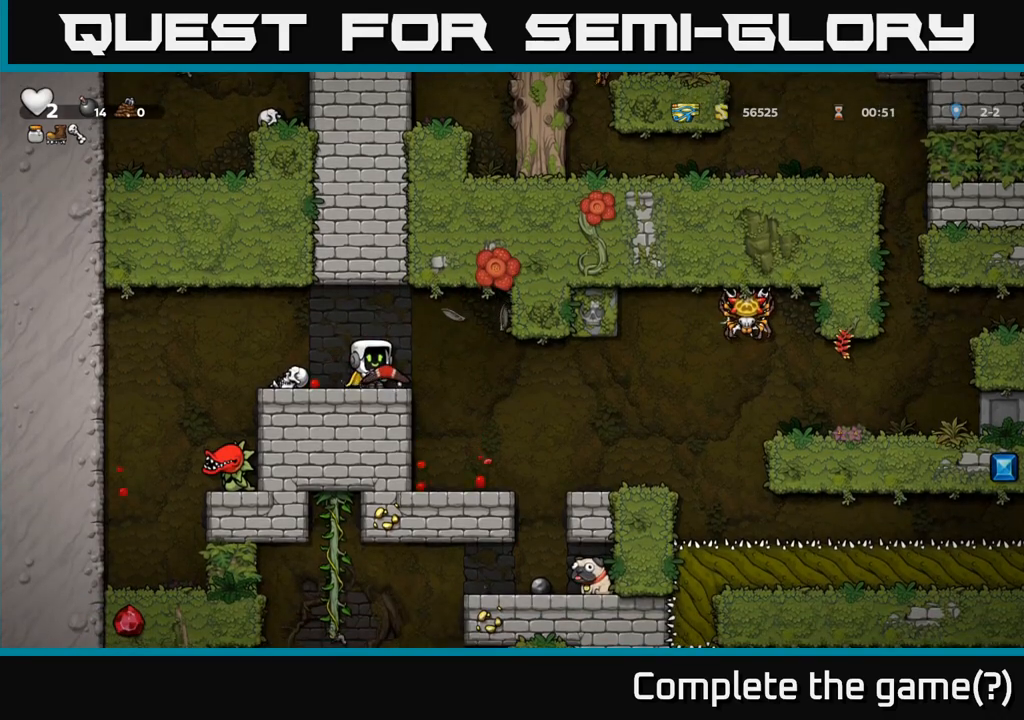
{"buttons": [], "left_stick": "center", "events": [[117, "left_stick", "left"], [200, "left_stick", "center"], [233, "X", "down"], [317, "X", "up"]]}